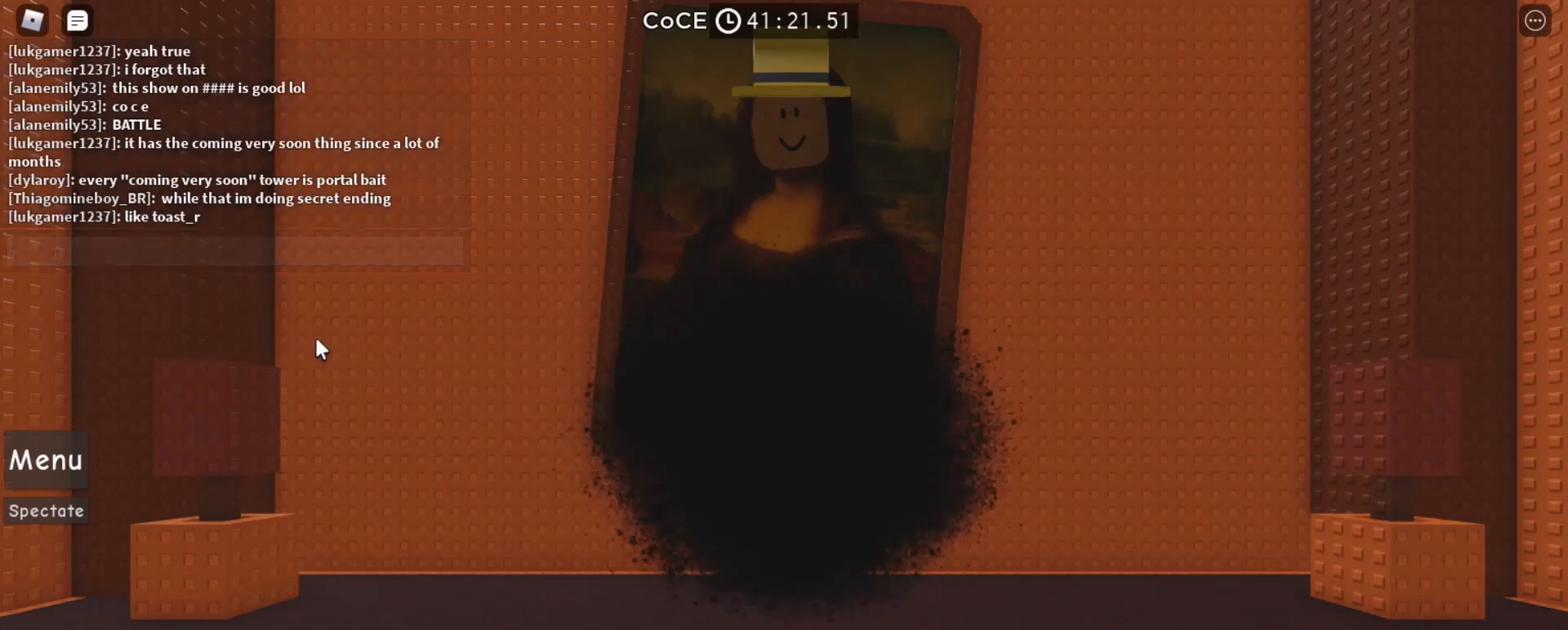
Gameplay with keyboard and mouse; each line is a JSON object with the keys and mouse buttons held at the frame after it. "events" lists presses ("down") and releases ("up") of "a", "ctrl", "d", "e", "q", "s", "shift", "space", "w", "mouse_left", "mouse_right", "mouse_mb4" and "mouse_mb5" between this image and that frame as [ms after this image, input, new state], when the widget could be followed in between. "mouse_left", "mouse_right", "mouse_mb4", "mouse_mb5" = the "left", "right", "mb4", "mb5" buttons of the "mouse" list. No other keys are recorded. Mouse movement is not recorded. Not read: mouse_wheel.
{"keys": [], "mouse": ["left"], "events": [[100, "mouse_left", "down"]]}
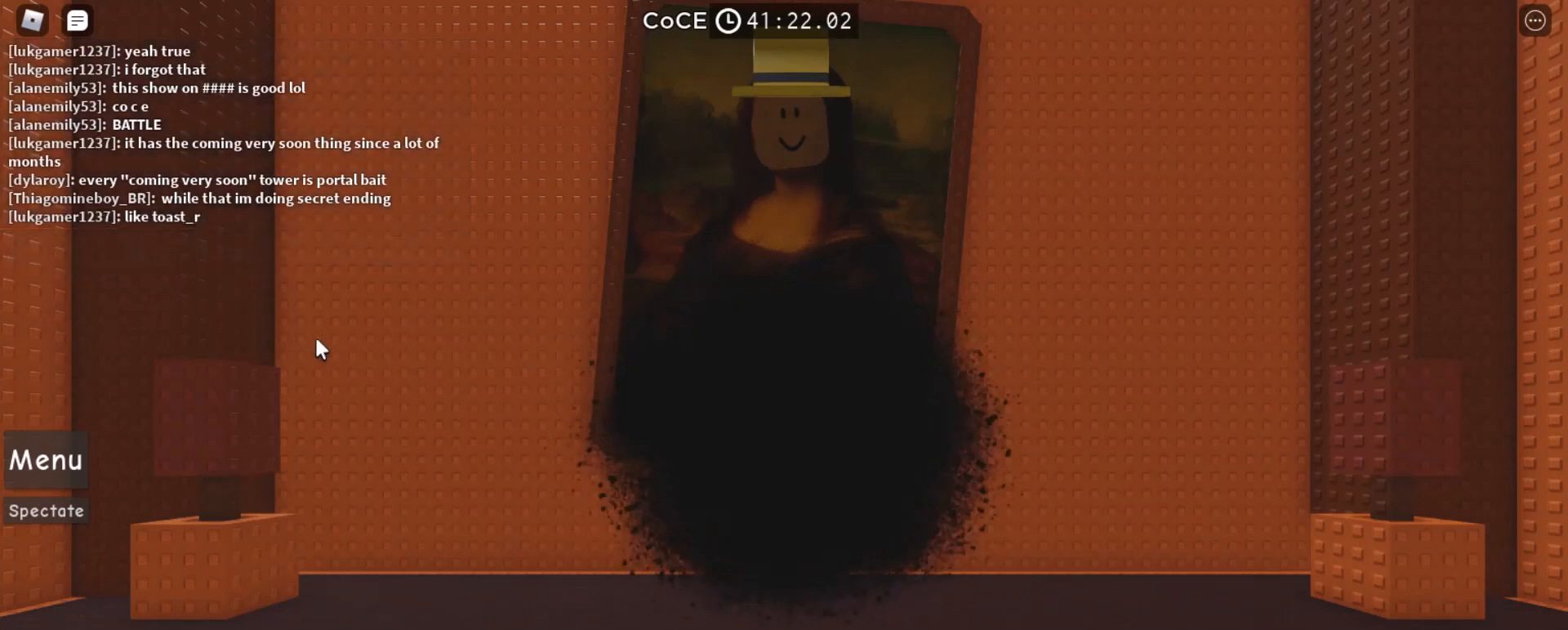
{"keys": [], "mouse": [], "events": [[133, "mouse_left", "up"]]}
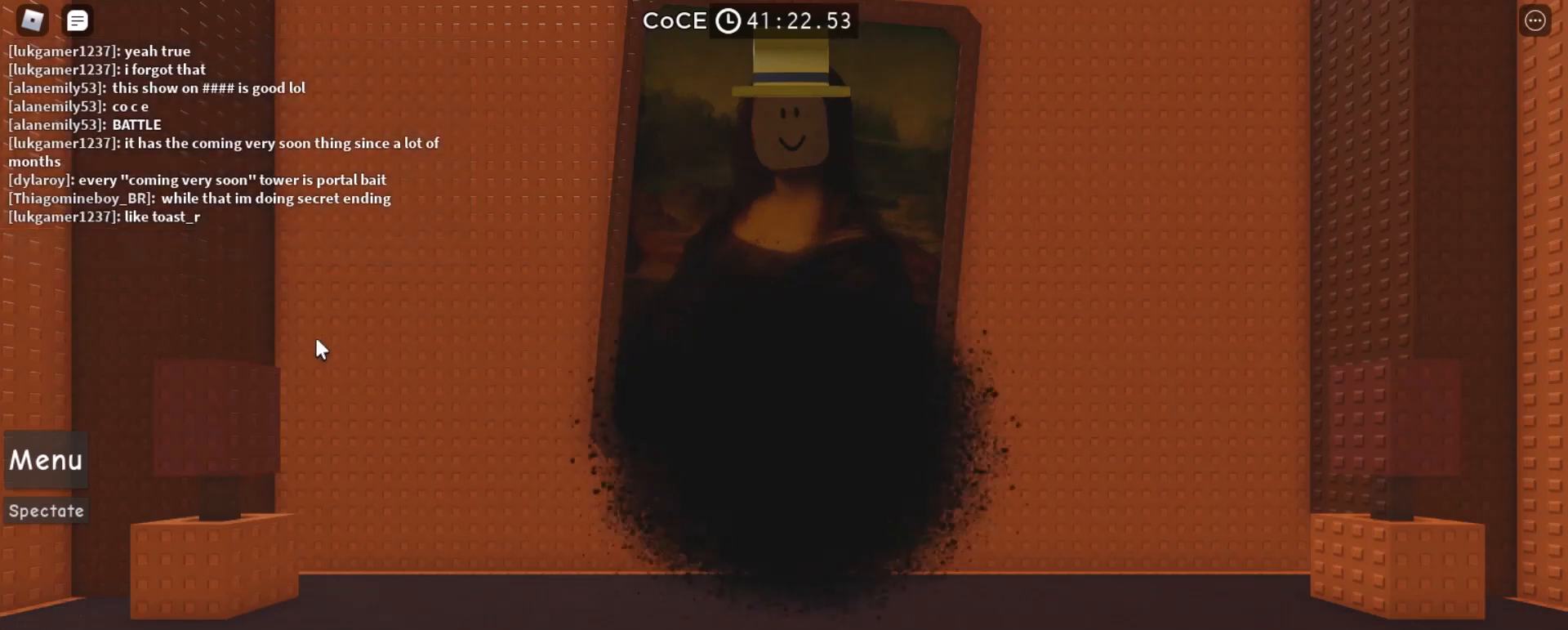
{"keys": [], "mouse": [], "events": []}
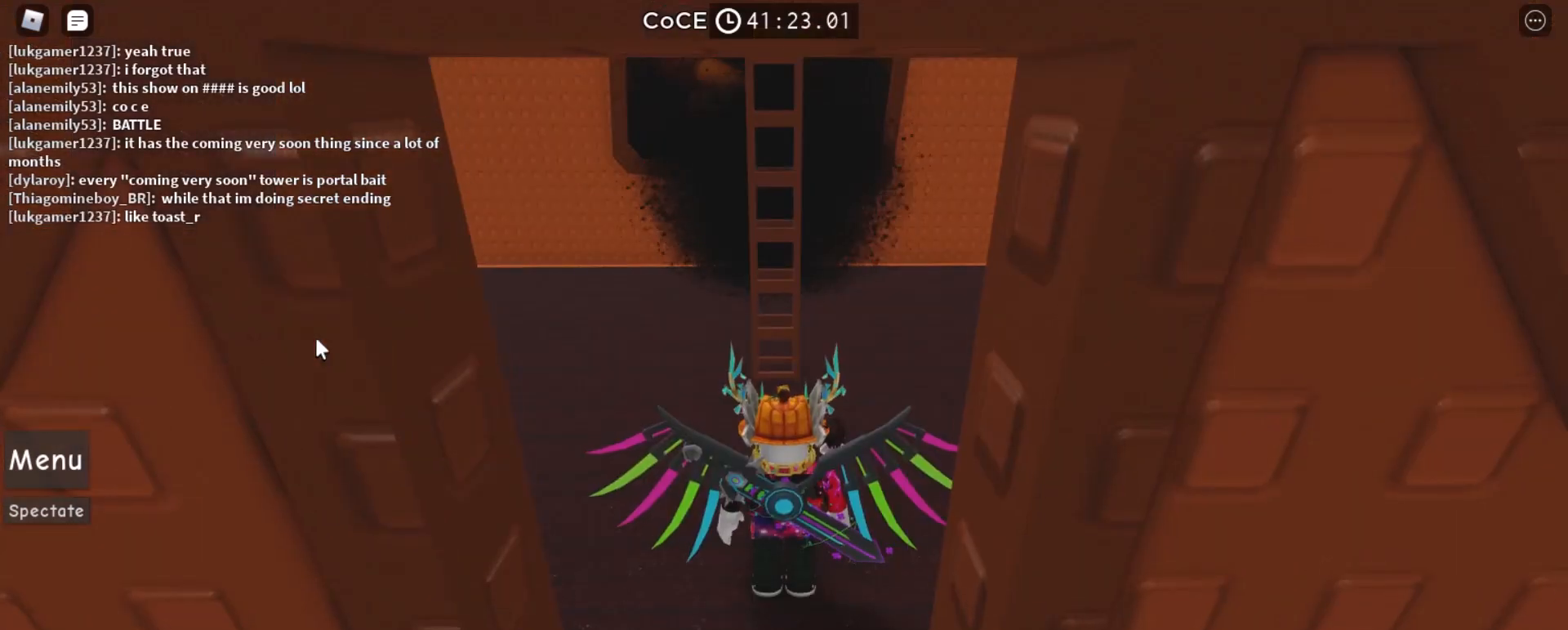
{"keys": [], "mouse": [], "events": [[167, "mouse_left", "down"], [267, "mouse_left", "up"]]}
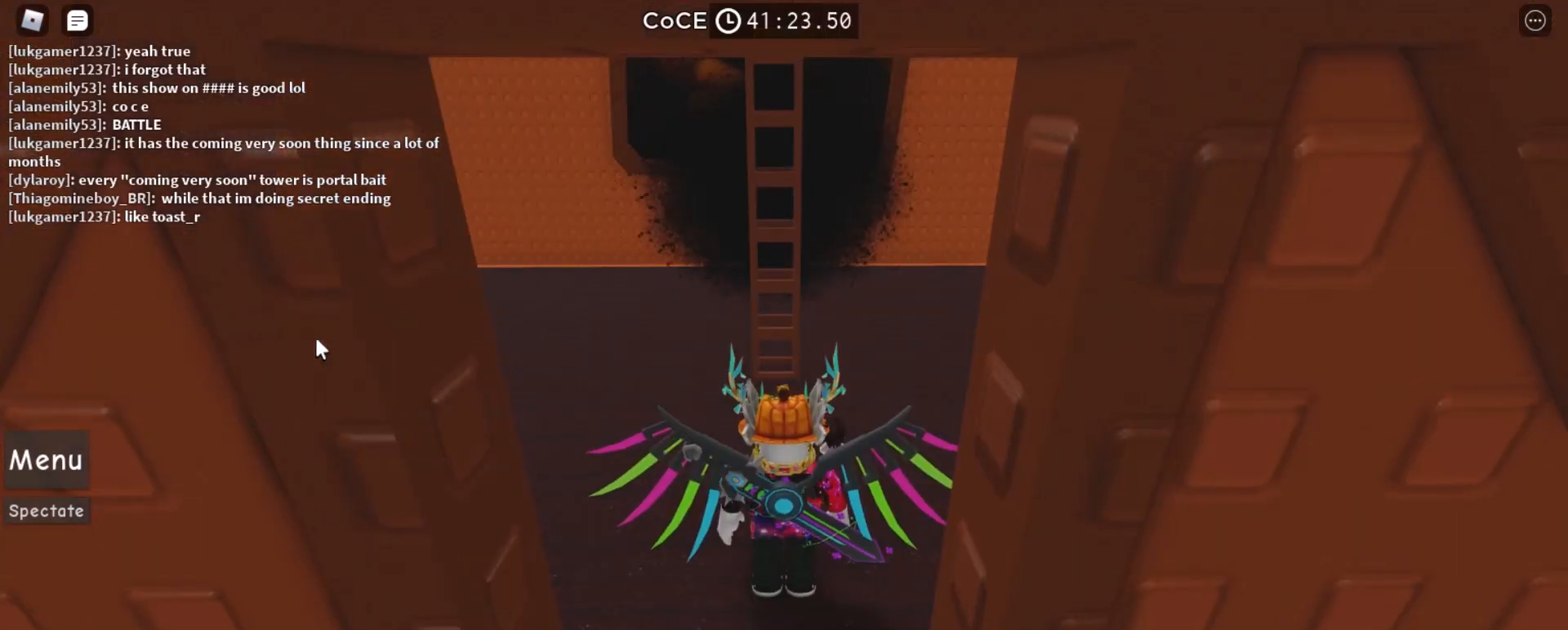
{"keys": [], "mouse": [], "events": []}
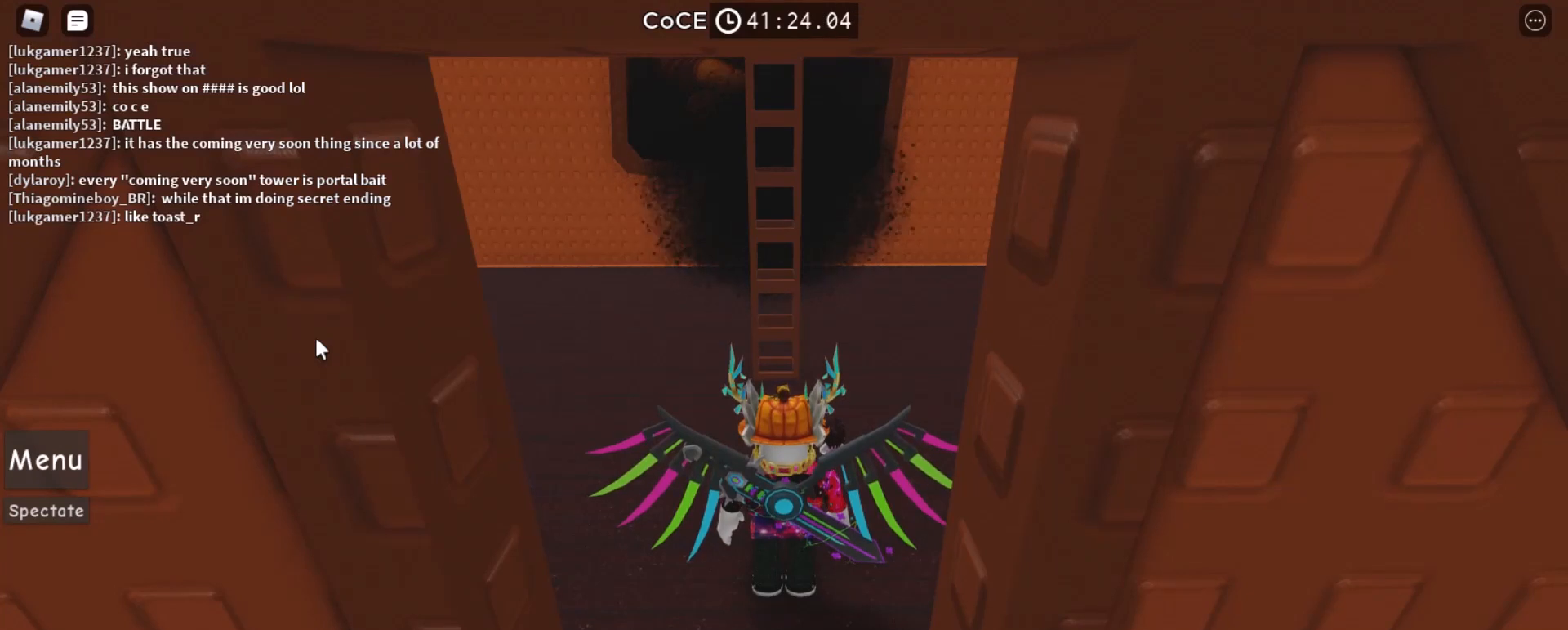
{"keys": [], "mouse": [], "events": [[400, "mouse_left", "down"], [467, "mouse_left", "up"]]}
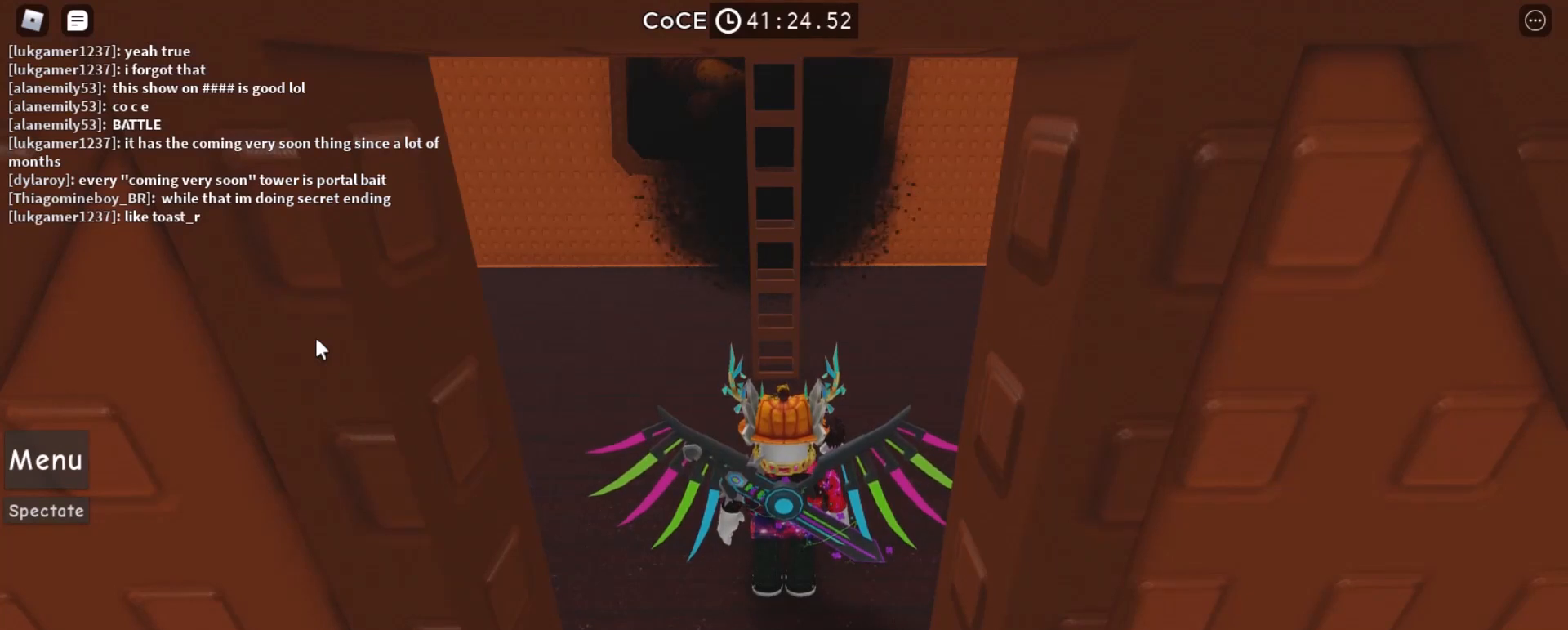
{"keys": [], "mouse": [], "events": []}
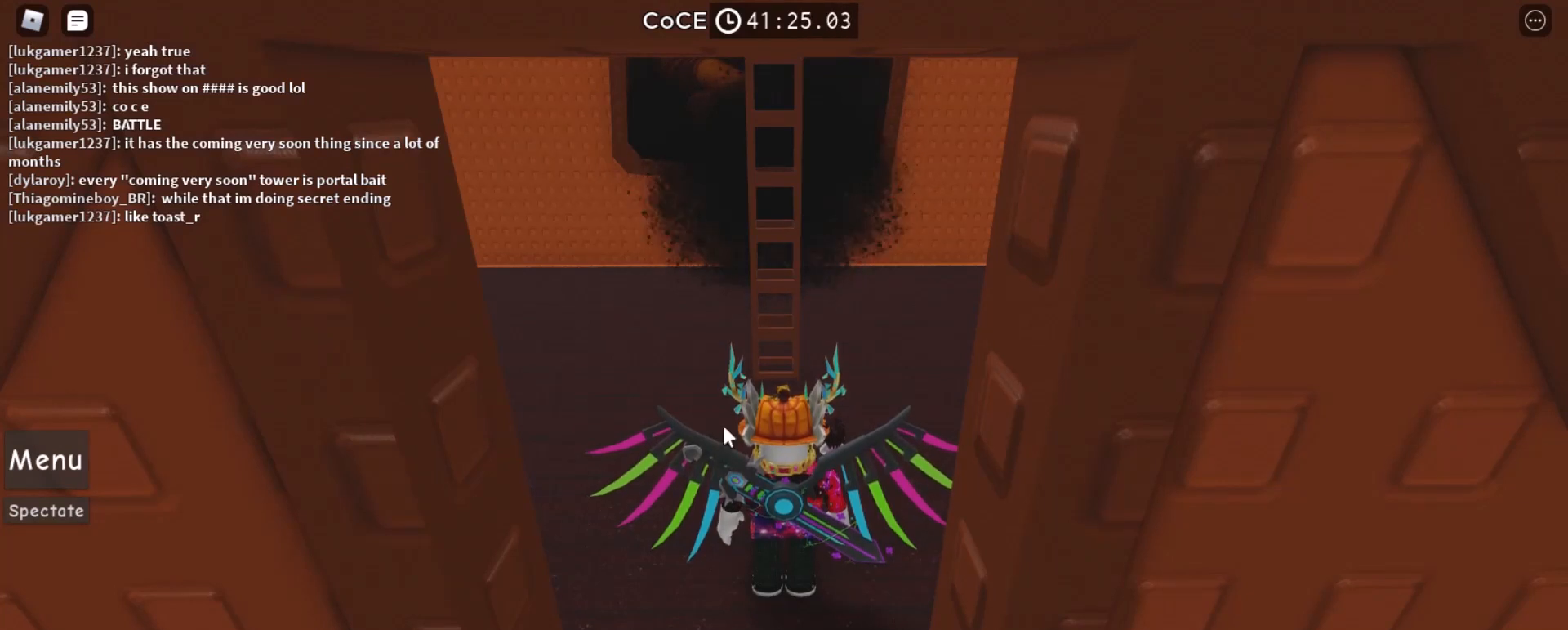
{"keys": ["d", "w"], "mouse": ["right"], "events": [[233, "w", "down"], [267, "mouse_right", "down"], [333, "d", "down"]]}
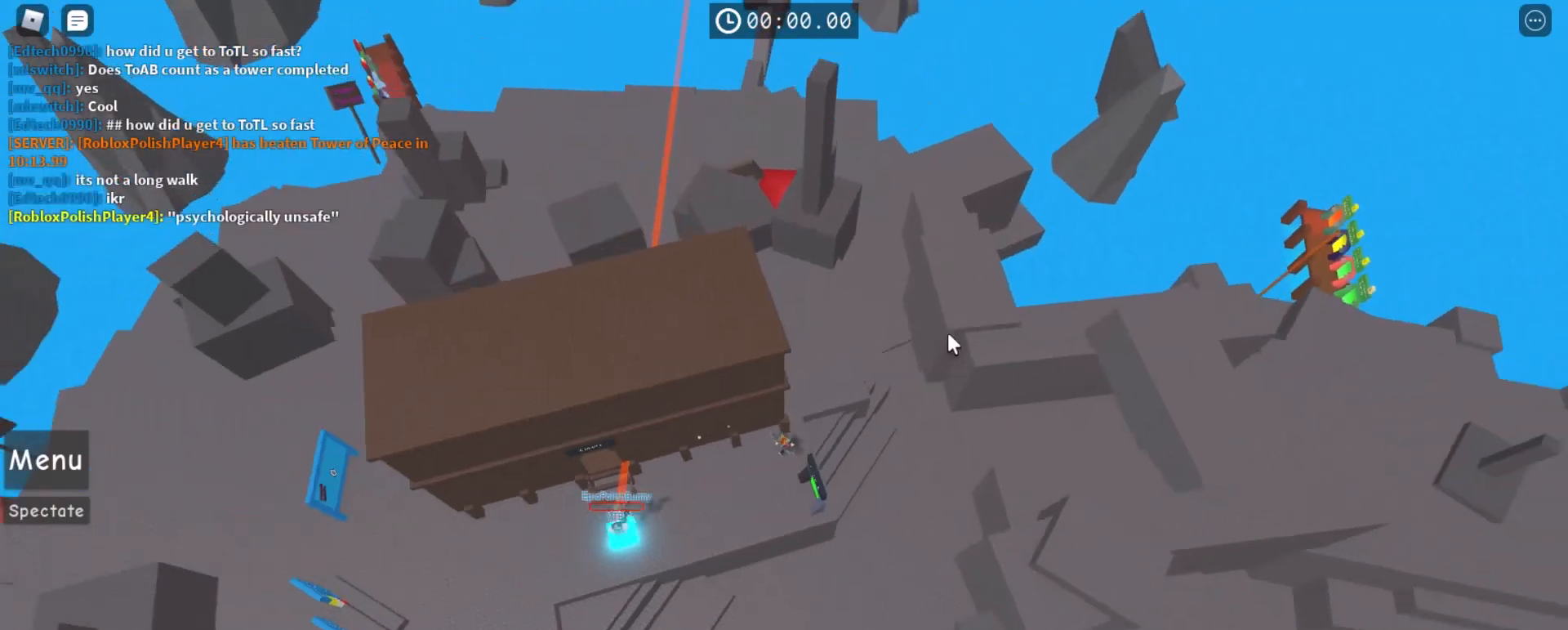
{"keys": ["space", "w"], "mouse": ["right"], "events": [[267, "d", "up"], [333, "space", "down"]]}
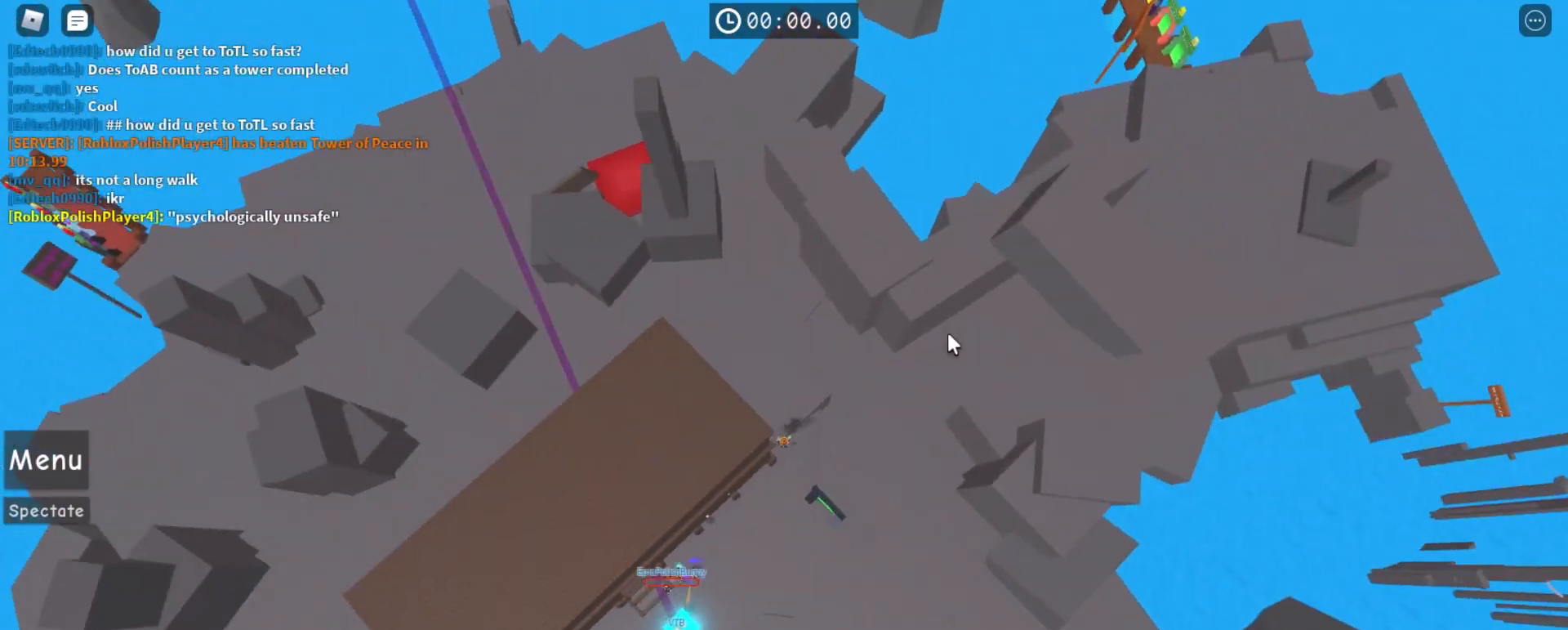
{"keys": ["w"], "mouse": ["right"], "events": [[33, "space", "up"]]}
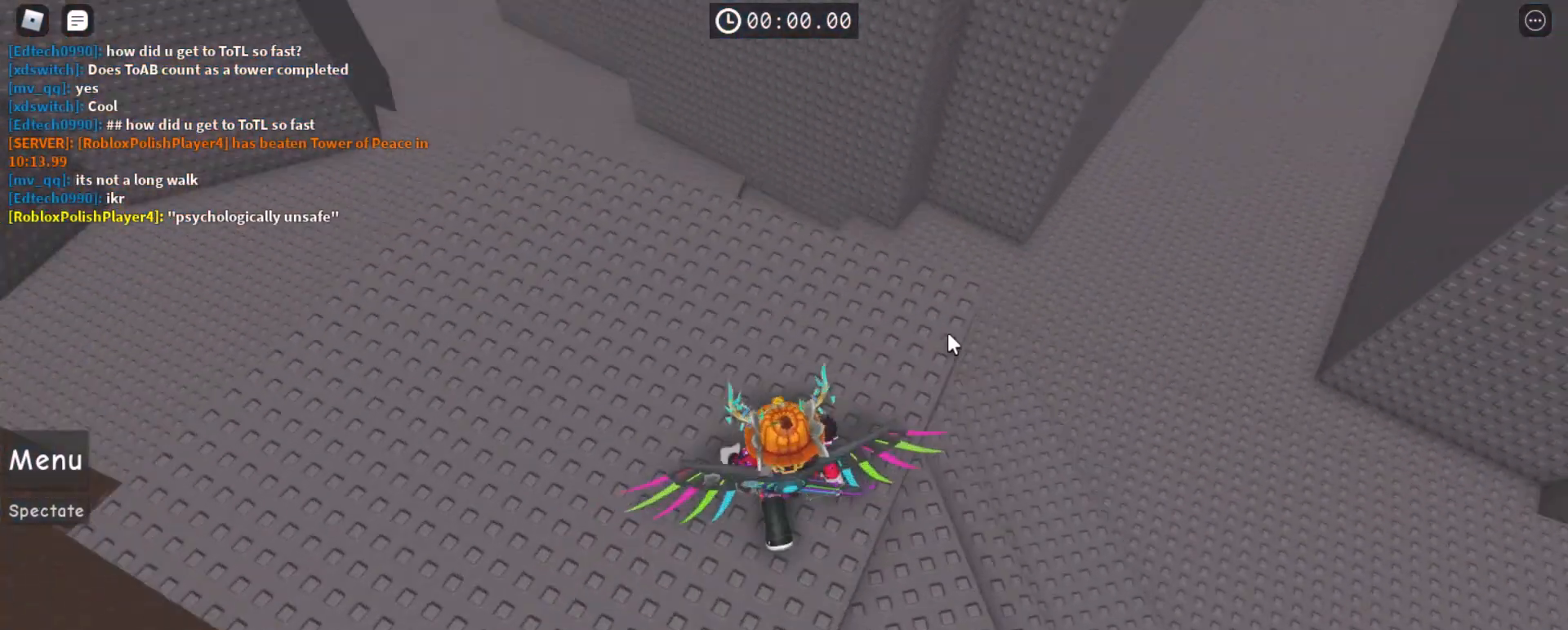
{"keys": ["w"], "mouse": ["right"], "events": [[300, "d", "down"], [400, "d", "up"]]}
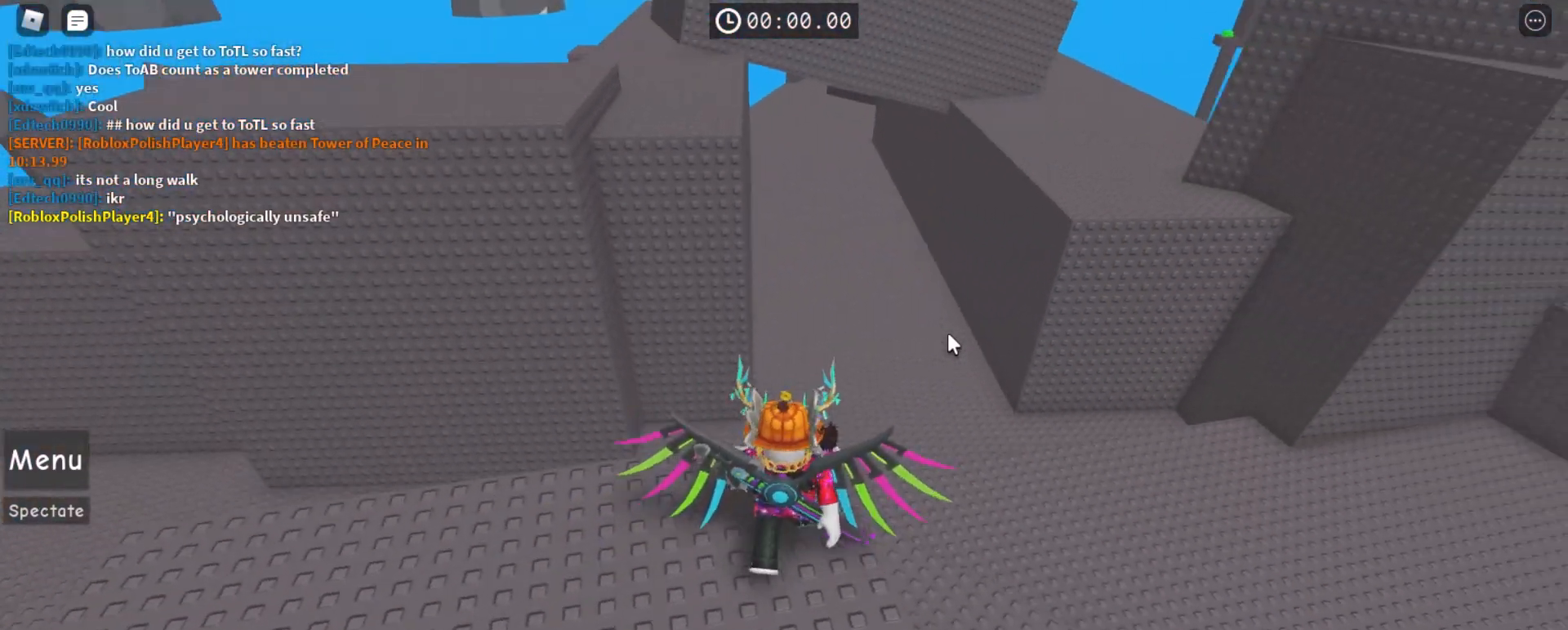
{"keys": ["space", "w"], "mouse": ["right"], "events": [[300, "space", "down"]]}
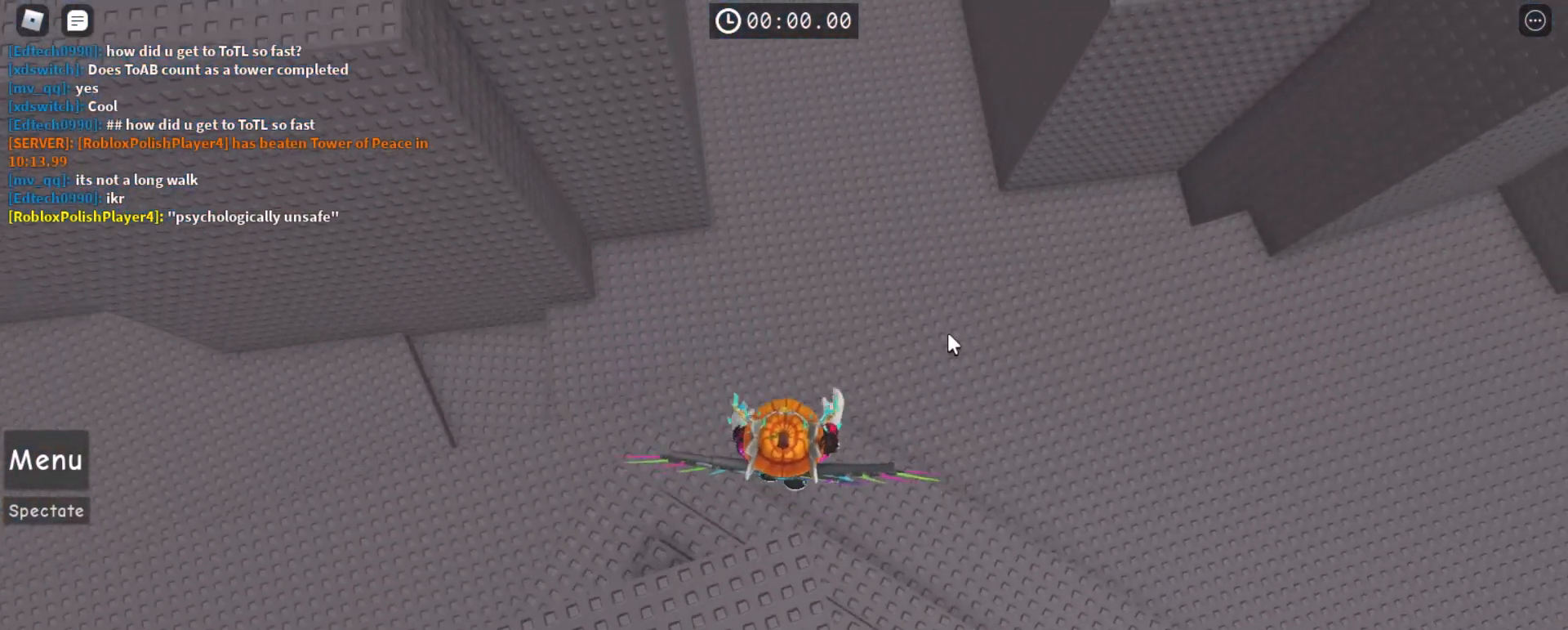
{"keys": ["space", "w"], "mouse": ["right"], "events": []}
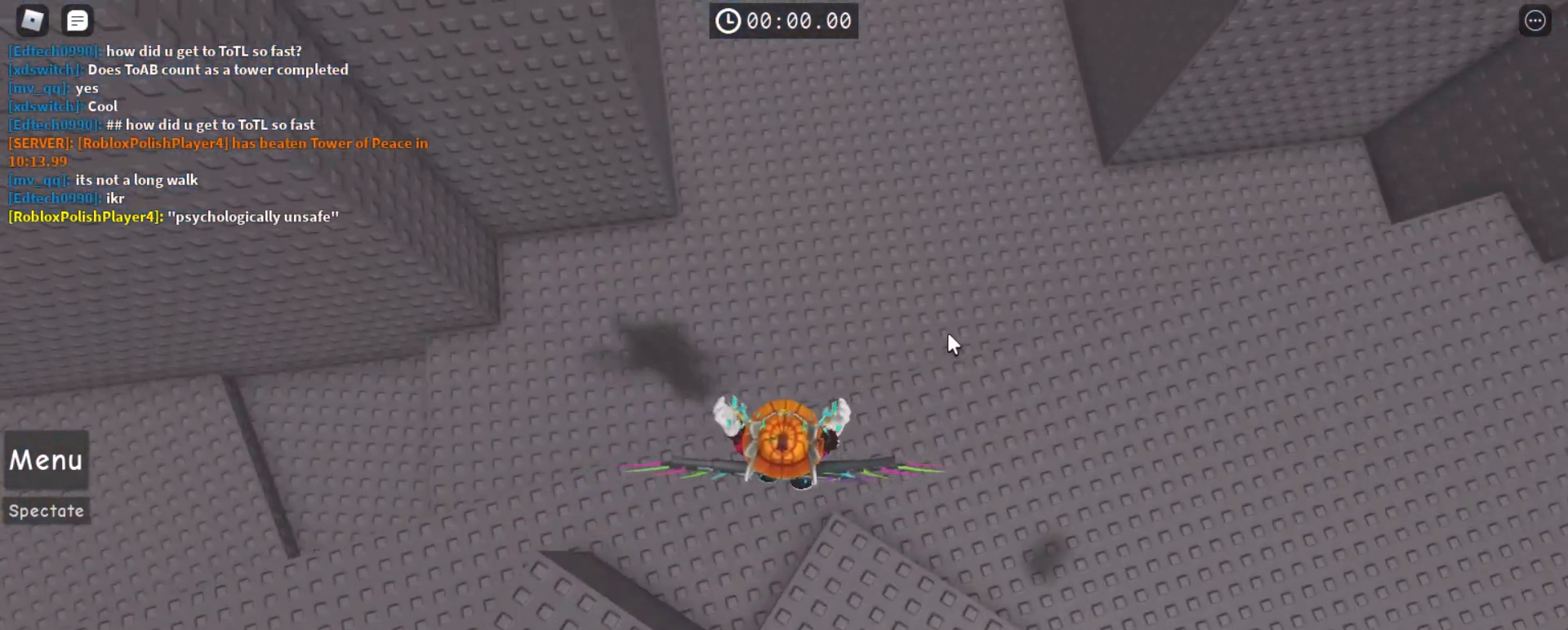
{"keys": ["w"], "mouse": [], "events": [[300, "space", "up"], [467, "mouse_right", "up"]]}
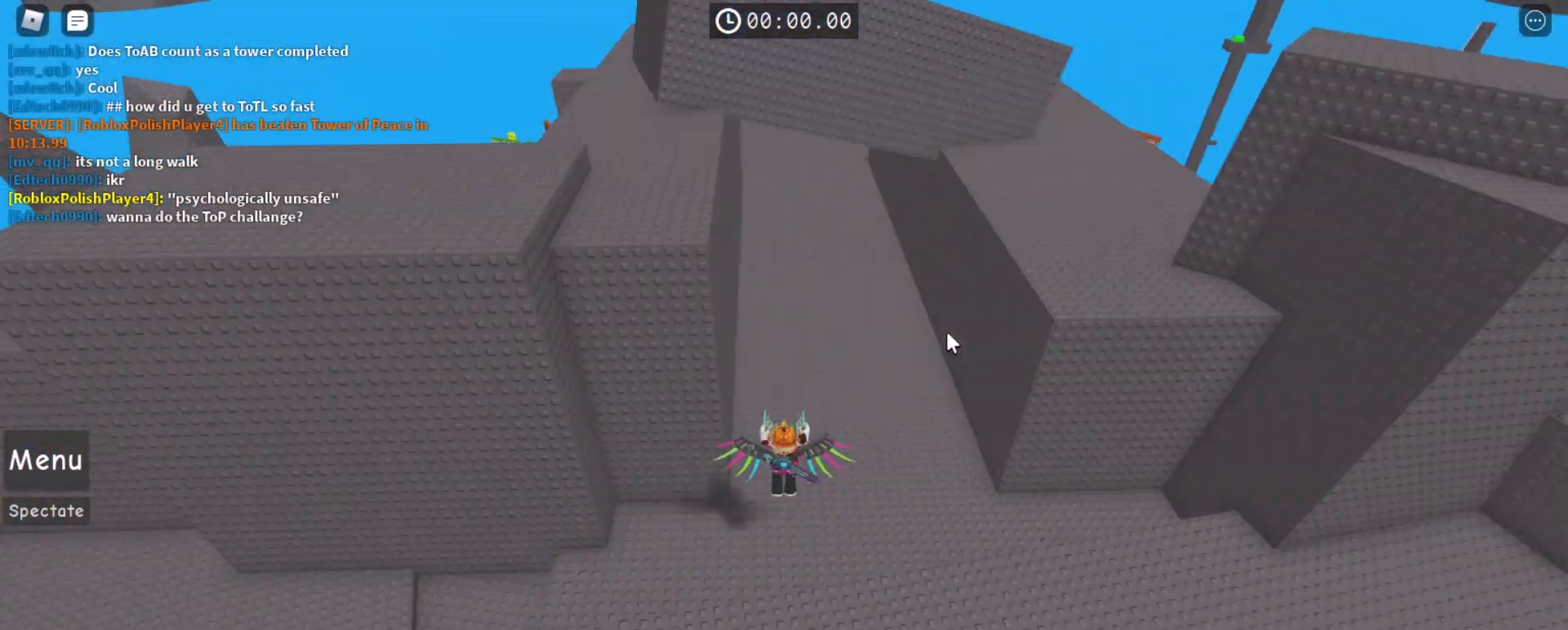
{"keys": ["w"], "mouse": ["left"], "events": [[433, "mouse_left", "down"]]}
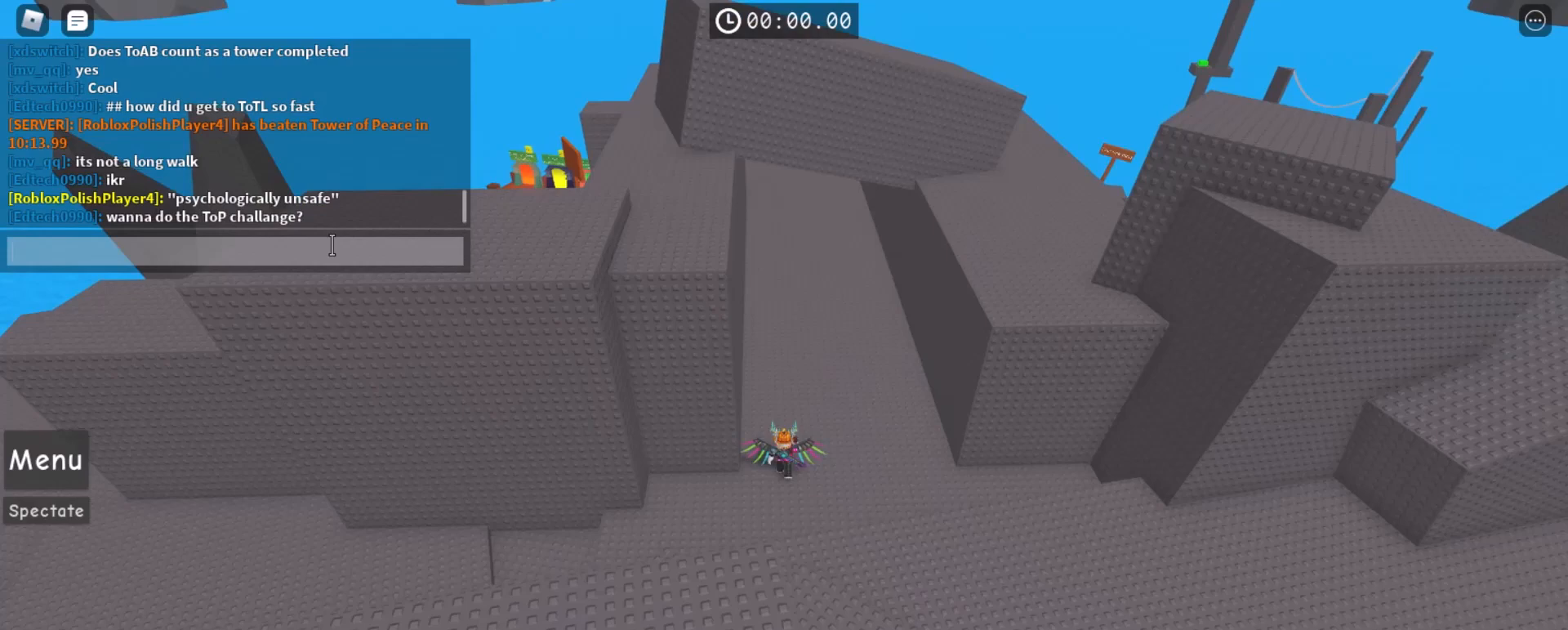
{"keys": [], "mouse": [], "events": [[33, "mouse_left", "up"], [33, "w", "up"]]}
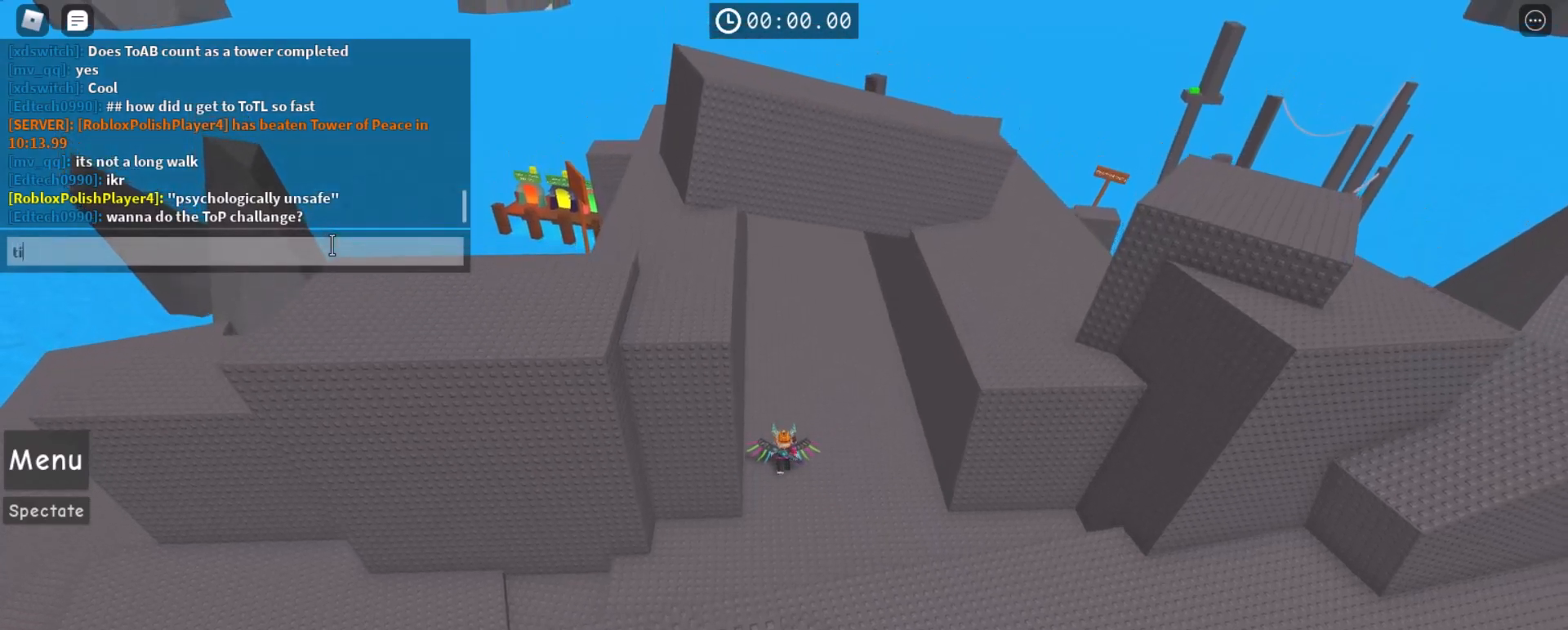
{"keys": [], "mouse": [], "events": [[67, "space", "down"], [100, "space", "up"], [133, "e", "down"], [200, "e", "up"]]}
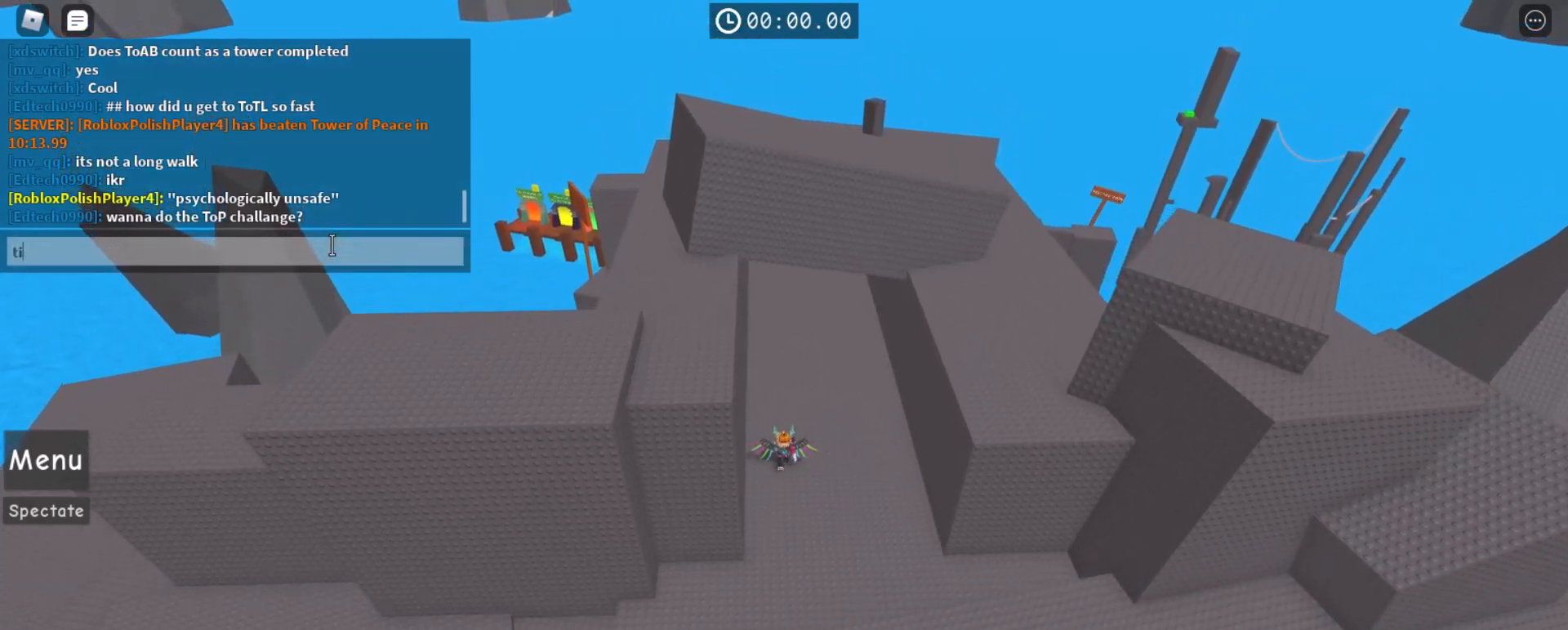
{"keys": [], "mouse": [], "events": [[267, "e", "down"], [333, "e", "up"], [367, "space", "down"], [433, "space", "up"]]}
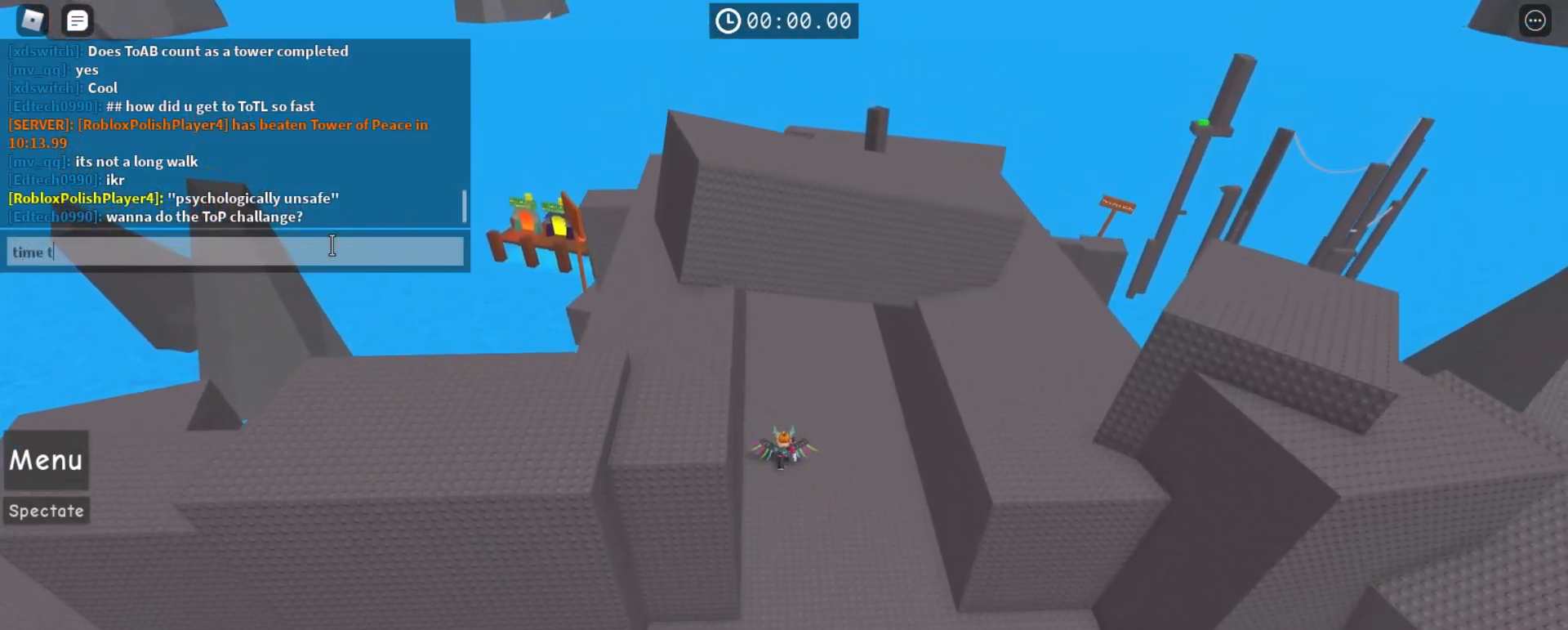
{"keys": [], "mouse": [], "events": [[200, "space", "down"], [233, "space", "up"]]}
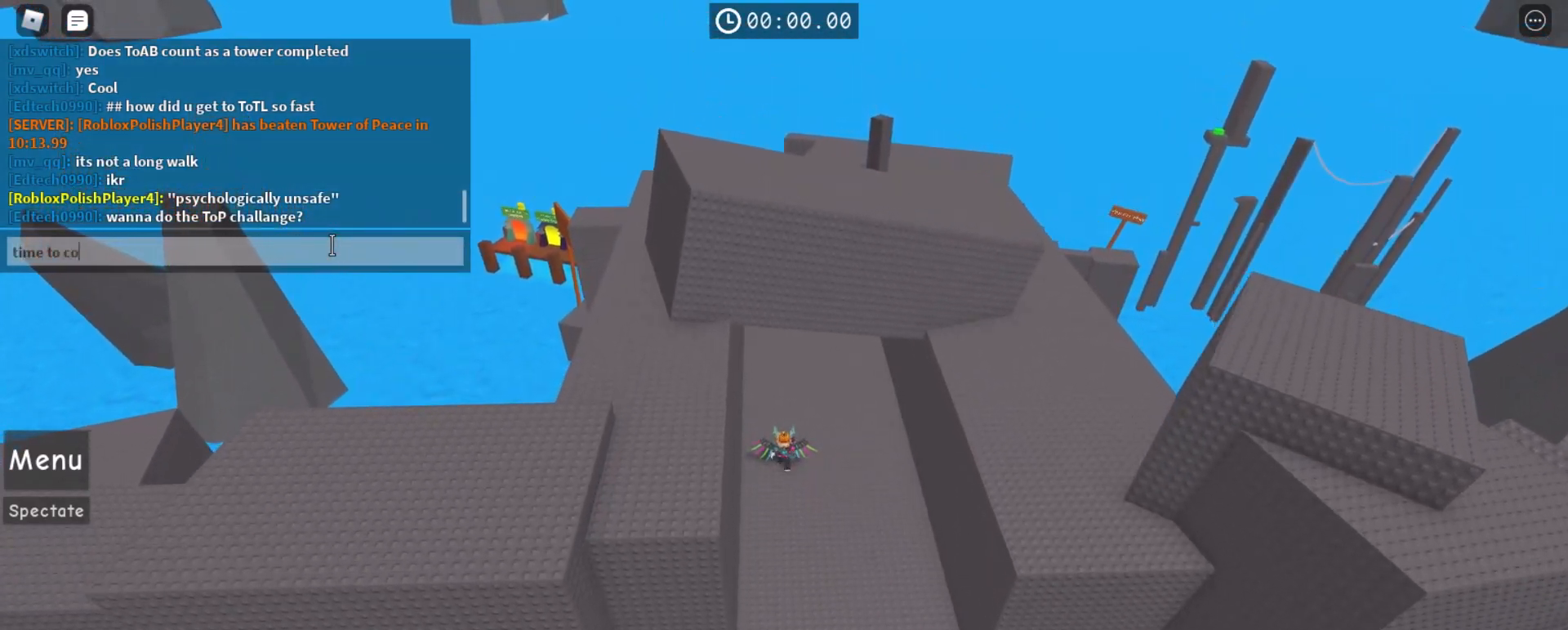
{"keys": [], "mouse": [], "events": []}
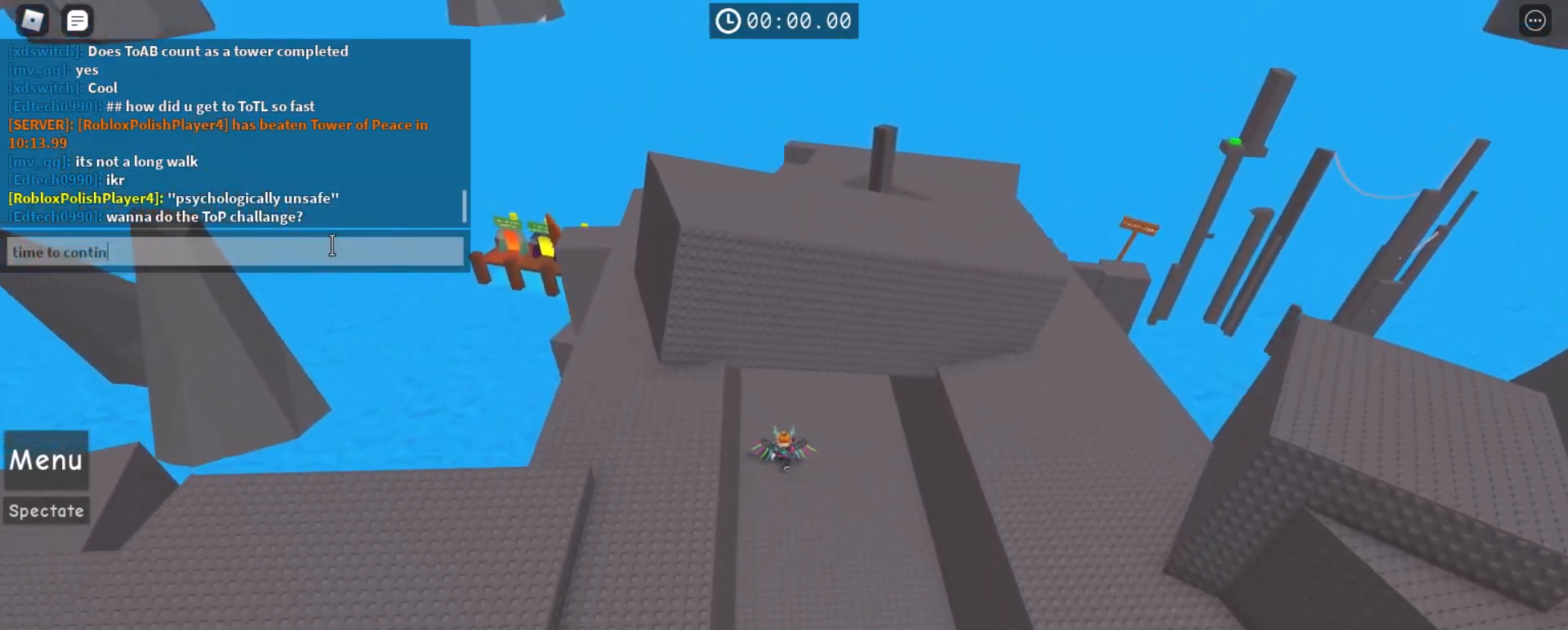
{"keys": [], "mouse": [], "events": [[167, "e", "down"], [233, "e", "up"], [367, "space", "down"], [433, "space", "up"]]}
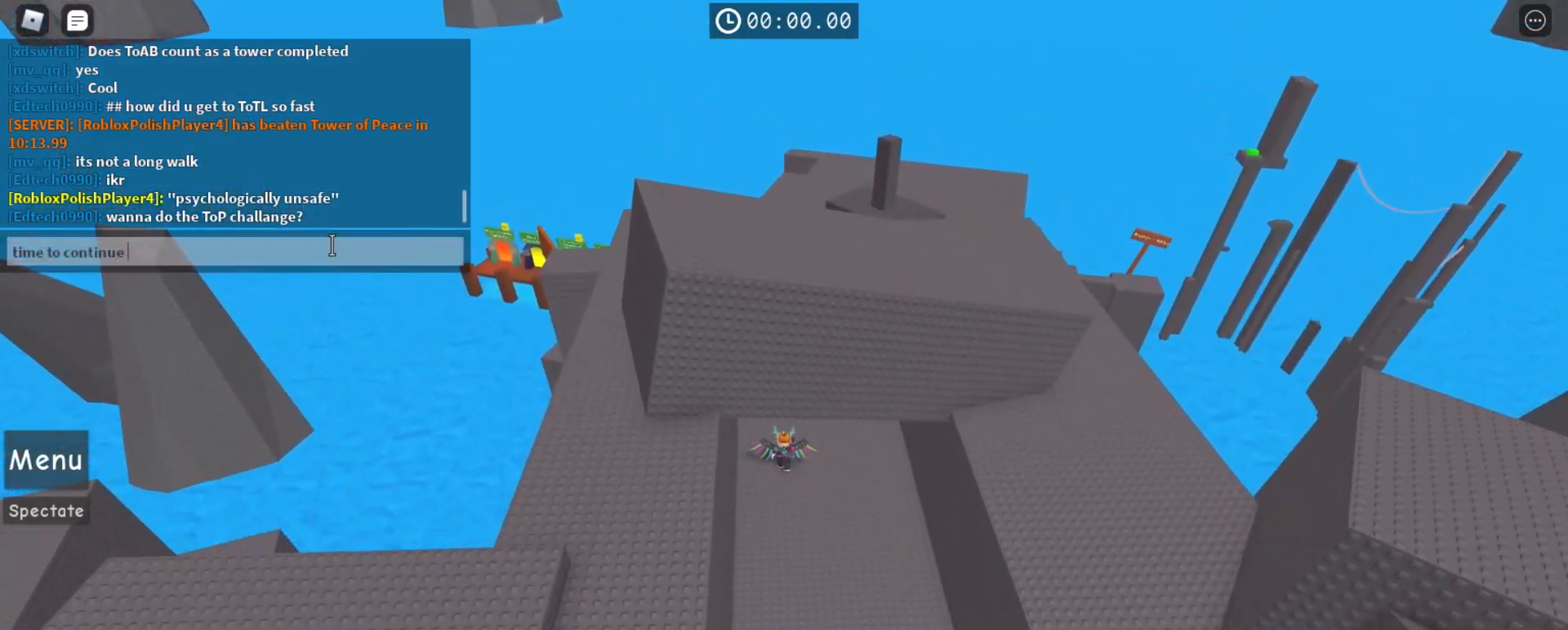
{"keys": [], "mouse": [], "events": [[400, "s", "down"], [467, "s", "up"]]}
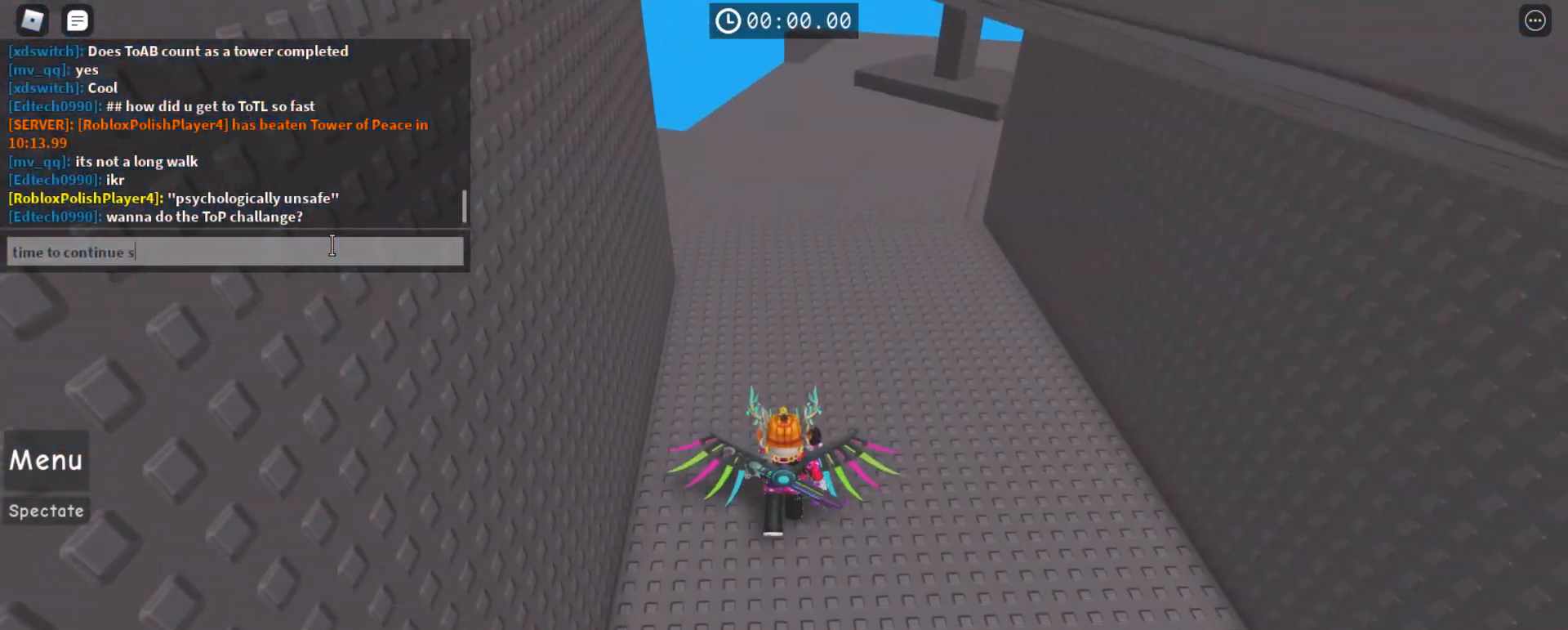
{"keys": [], "mouse": [], "events": [[67, "e", "down"], [133, "e", "up"]]}